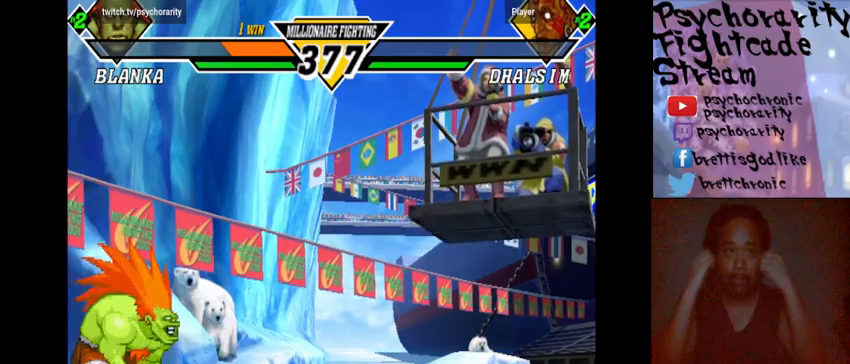
Gameplay with a controller (arcade stick); each line is a JSON object with the inputs held at the frame after it. "events" lists button and stick changes between this image and that frame as [ms after this image, input, new state], when the widget could be followed in between. Not read: L3 R3.
{"buttons": [], "events": [[200, "R1", "down"], [200, "SQUARE", "down"], [200, "TRIANGLE", "down"], [233, "SQUARE", "up"], [267, "R1", "up"], [267, "TRIANGLE", "up"], [367, "CROSS", "down"], [367, "R1", "down"], [367, "SQUARE", "down"], [367, "TRIANGLE", "down"], [400, "CROSS", "up"], [400, "R1", "up"], [400, "SQUARE", "up"], [433, "TRIANGLE", "up"]]}
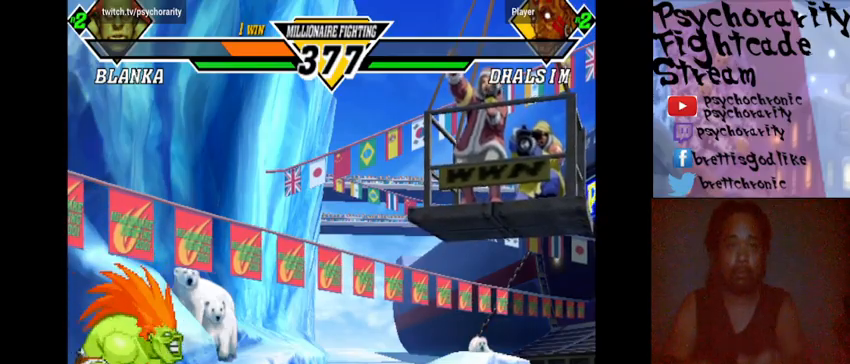
{"buttons": [], "events": [[67, "CROSS", "down"], [67, "R1", "down"], [67, "SQUARE", "down"], [67, "TRIANGLE", "down"], [100, "CROSS", "up"], [133, "R1", "up"], [133, "SQUARE", "up"], [133, "TRIANGLE", "up"], [233, "R1", "down"], [233, "SQUARE", "down"], [233, "TRIANGLE", "down"], [267, "R1", "up"], [267, "SQUARE", "up"], [267, "TRIANGLE", "up"], [367, "R1", "down"], [367, "TRIANGLE", "down"], [400, "R1", "up"], [433, "TRIANGLE", "up"]]}
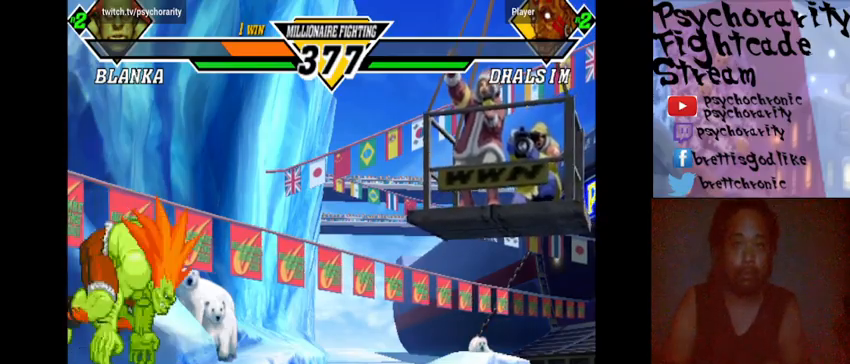
{"buttons": [], "events": [[33, "SQUARE", "down"], [67, "SQUARE", "up"], [333, "R1", "down"], [333, "TRIANGLE", "down"], [367, "SQUARE", "down"], [400, "R1", "up"], [400, "SQUARE", "up"], [400, "TRIANGLE", "up"]]}
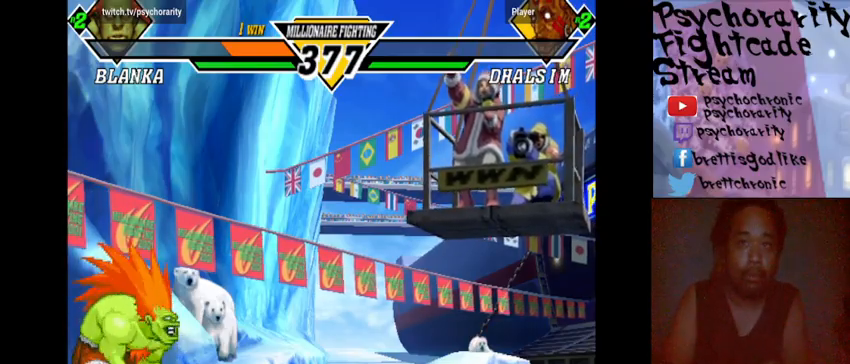
{"buttons": [], "events": [[33, "R1", "down"], [33, "SQUARE", "down"], [67, "SQUARE", "up"], [100, "R1", "up"], [200, "R1", "down"], [200, "SQUARE", "down"], [200, "TRIANGLE", "down"], [233, "SQUARE", "up"], [267, "R1", "up"], [267, "TRIANGLE", "up"], [333, "SQUARE", "down"], [367, "TRIANGLE", "down"], [400, "SQUARE", "up"], [400, "TRIANGLE", "up"]]}
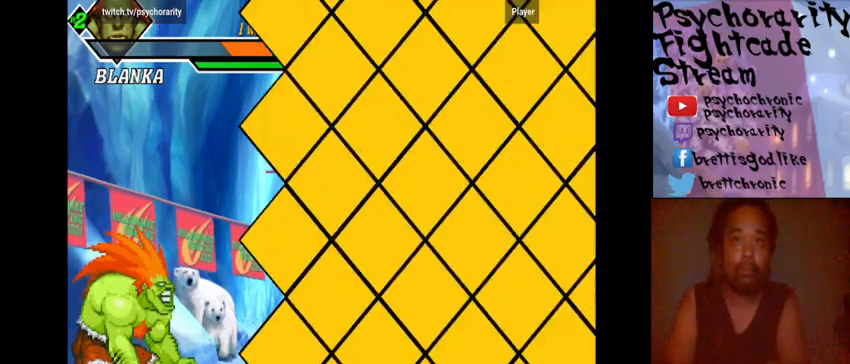
{"buttons": [], "events": [[33, "SQUARE", "down"], [67, "SQUARE", "up"]]}
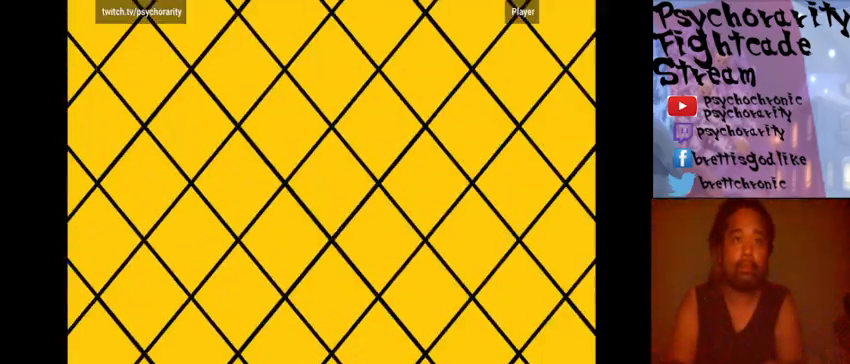
{"buttons": [], "events": []}
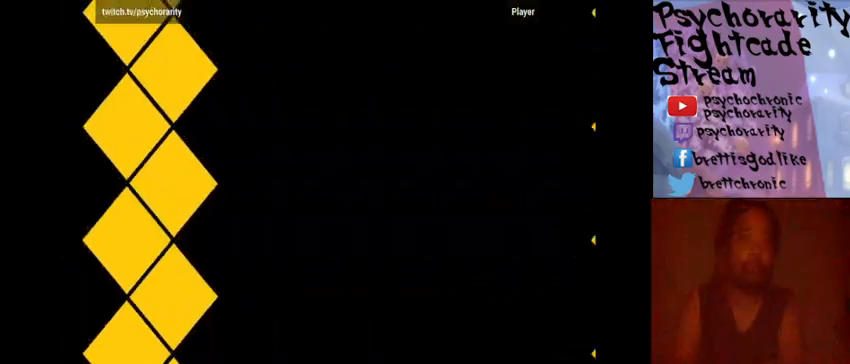
{"buttons": [], "events": []}
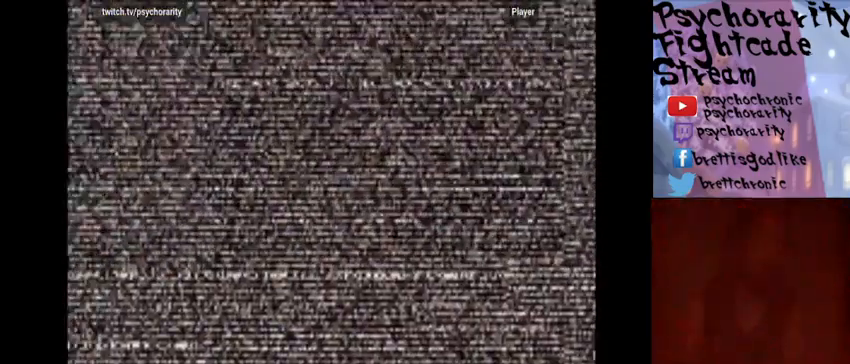
{"buttons": [], "events": []}
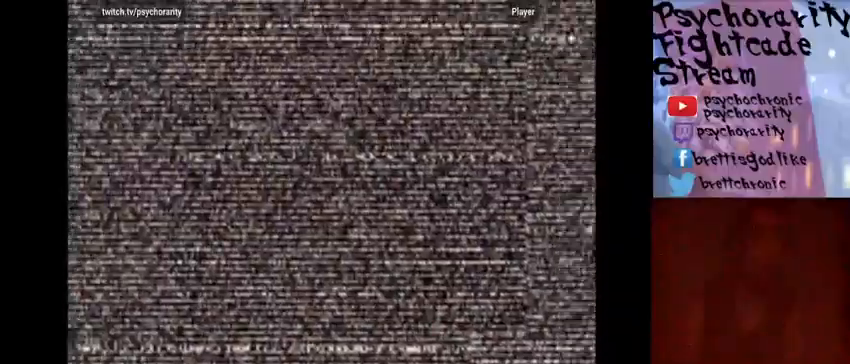
{"buttons": [], "events": []}
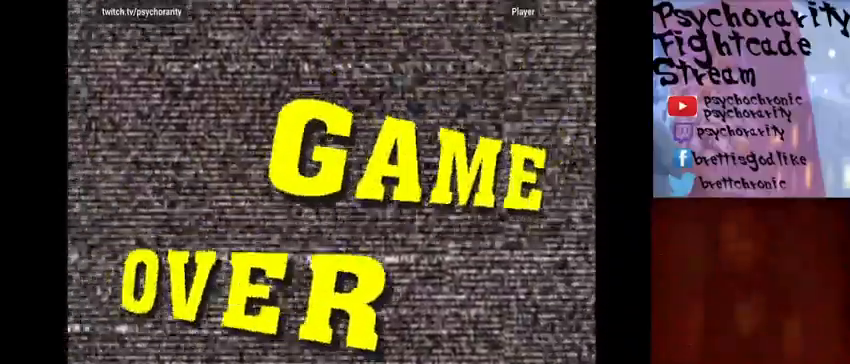
{"buttons": [], "events": []}
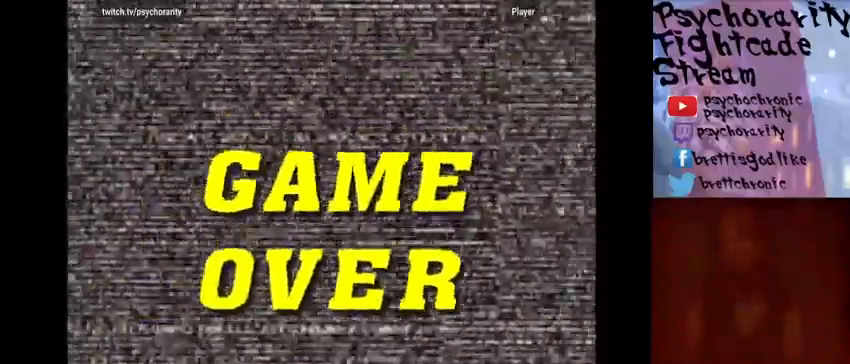
{"buttons": [], "events": []}
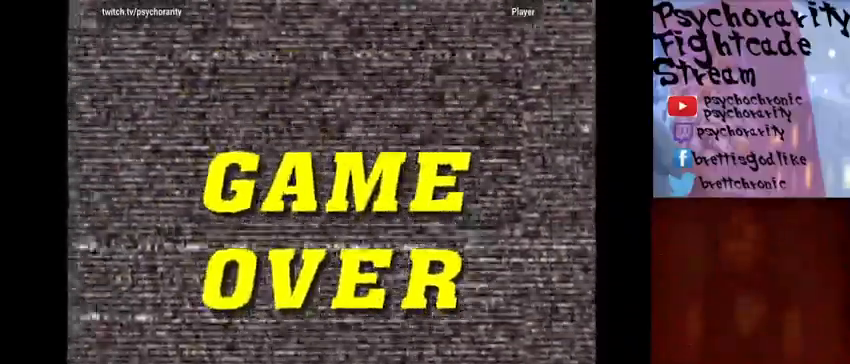
{"buttons": ["R1"], "events": [[433, "R1", "down"]]}
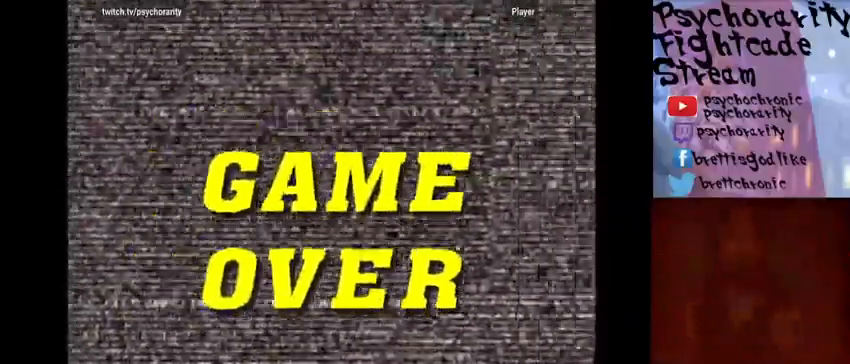
{"buttons": ["R1"], "events": []}
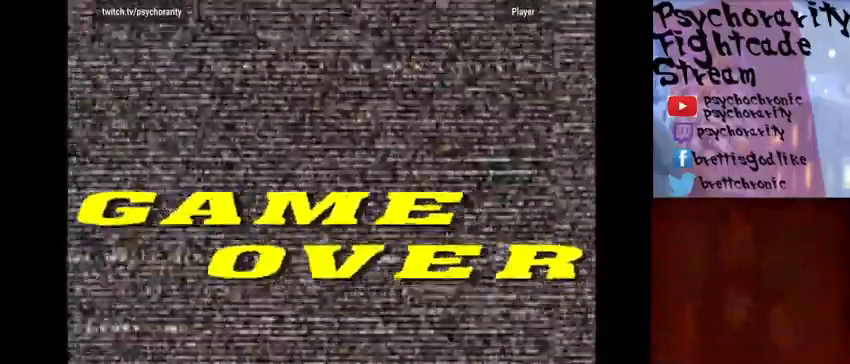
{"buttons": ["R1"], "events": []}
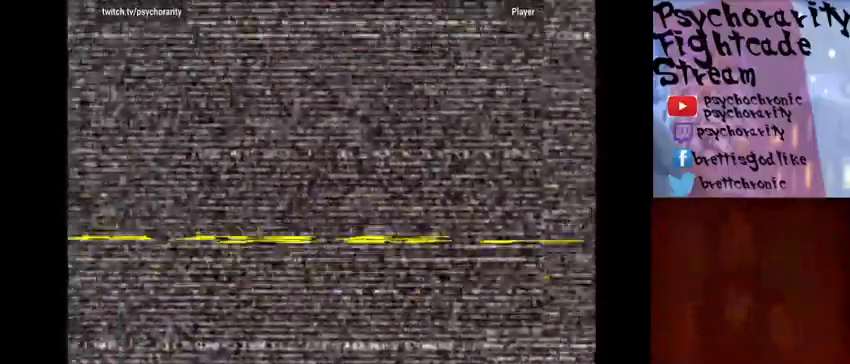
{"buttons": [], "events": [[333, "R1", "up"]]}
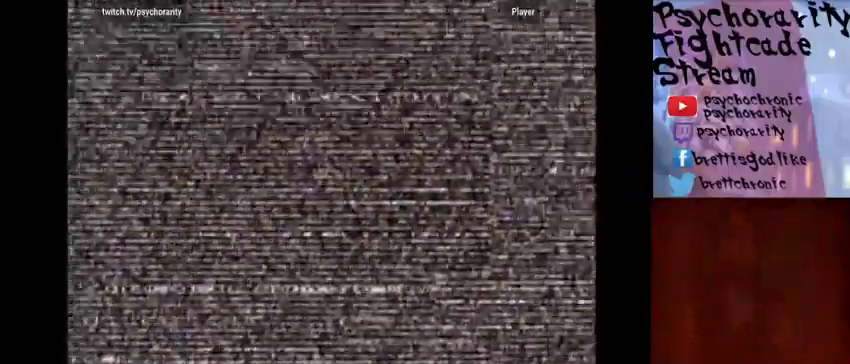
{"buttons": [], "events": []}
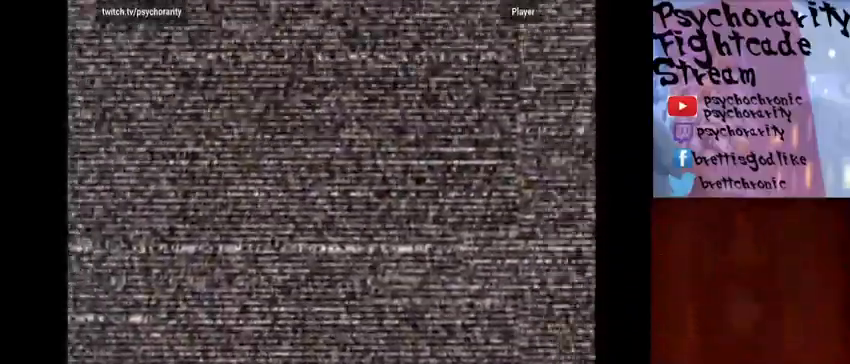
{"buttons": [], "events": []}
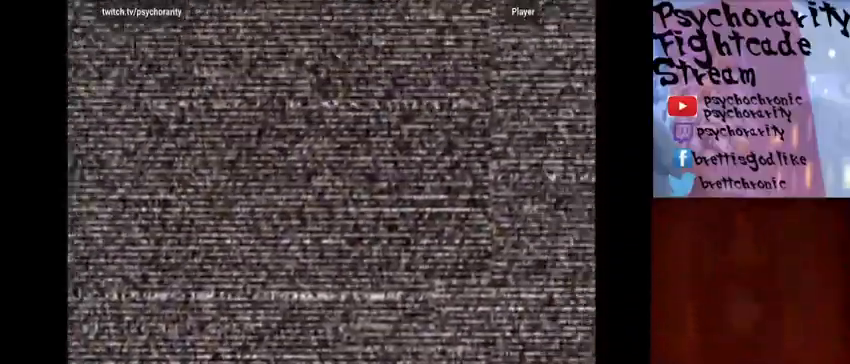
{"buttons": ["R1"], "events": [[133, "R1", "down"]]}
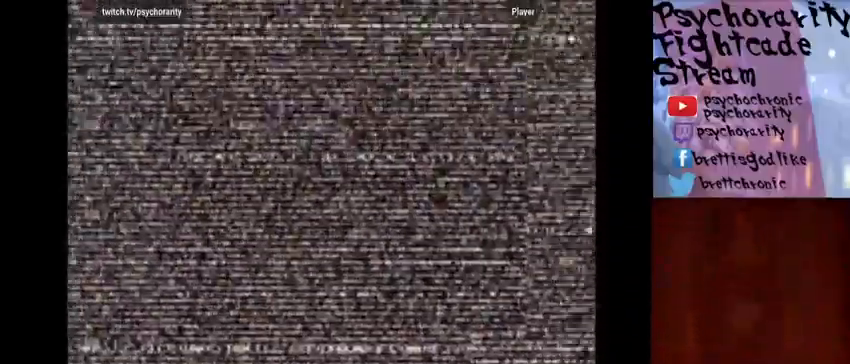
{"buttons": ["R1"], "events": []}
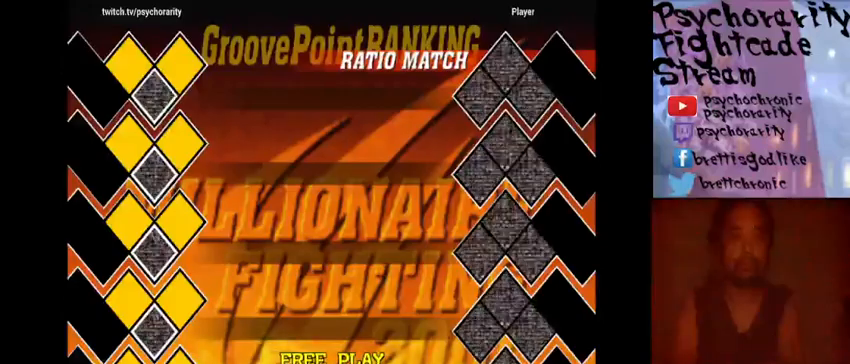
{"buttons": ["R1"], "events": []}
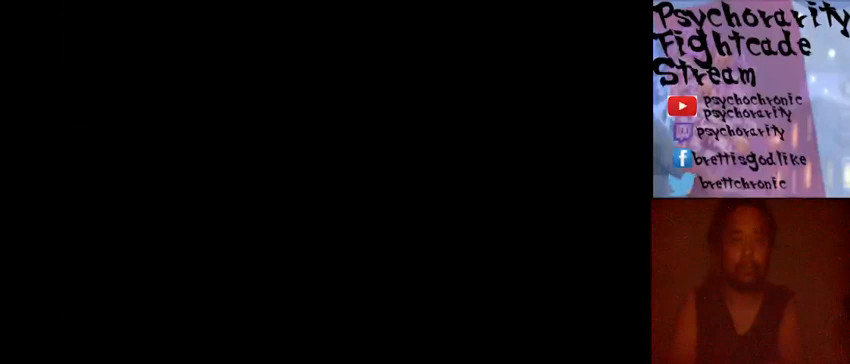
{"buttons": [], "events": [[167, "R1", "up"]]}
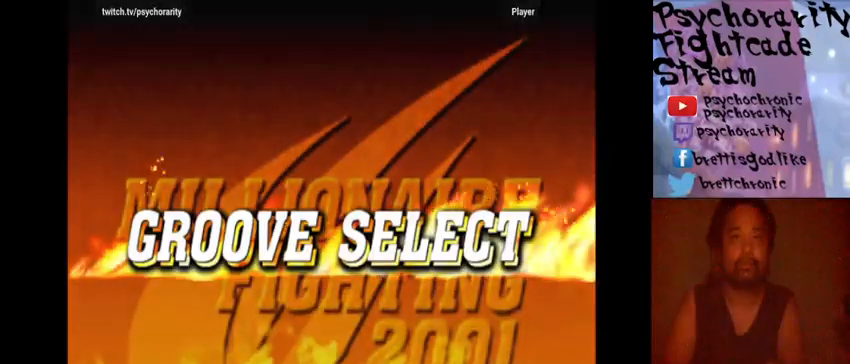
{"buttons": [], "events": []}
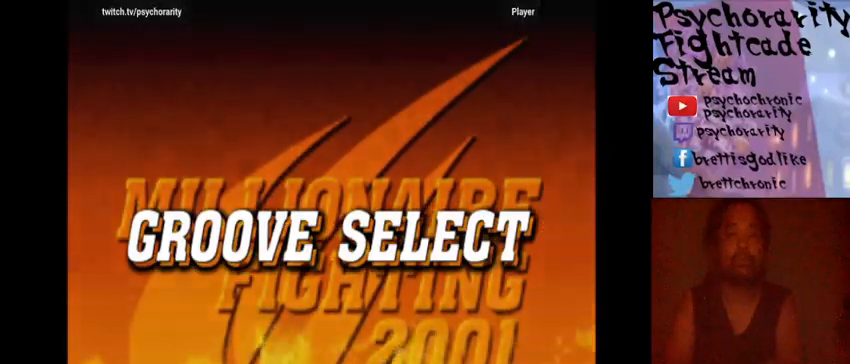
{"buttons": [], "events": []}
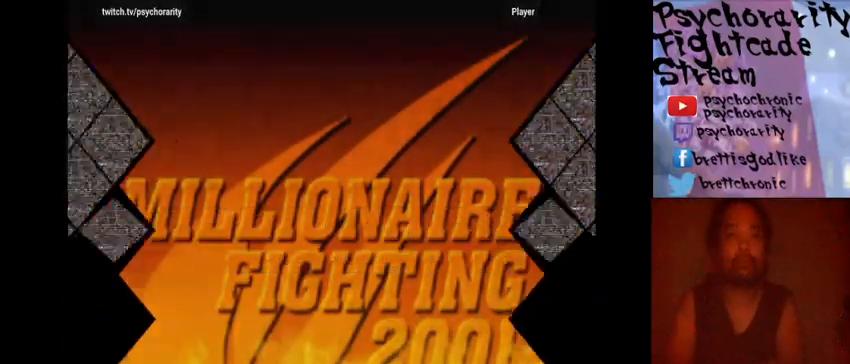
{"buttons": [], "events": []}
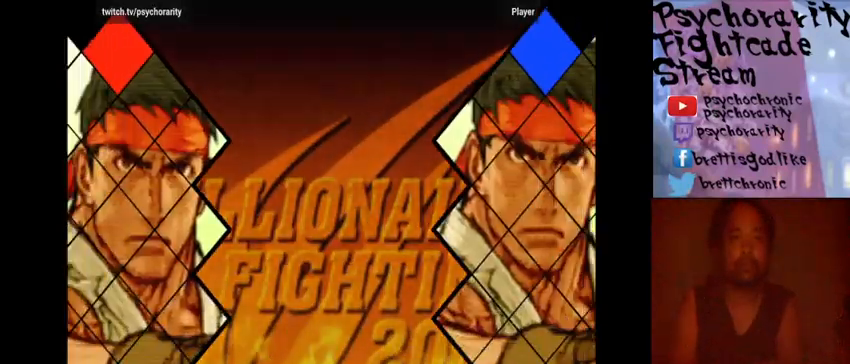
{"buttons": [], "events": []}
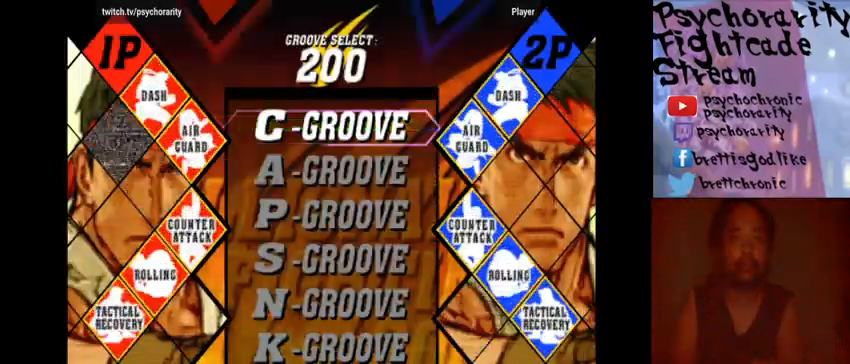
{"buttons": [], "events": []}
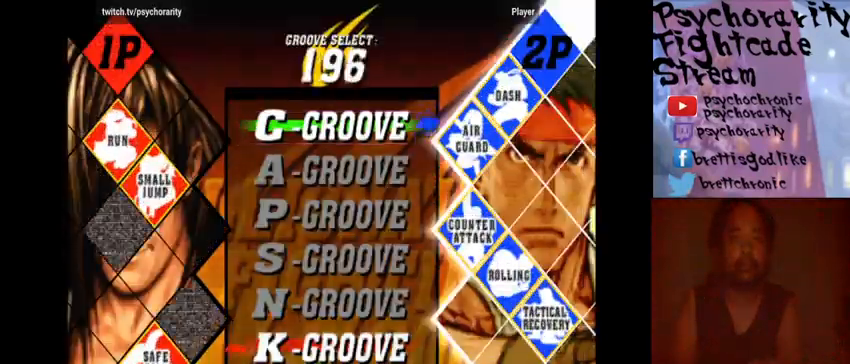
{"buttons": ["CROSS"], "events": [[467, "CROSS", "down"]]}
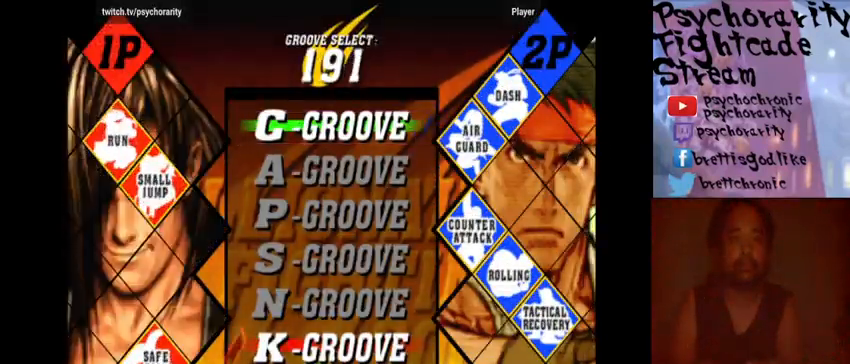
{"buttons": [], "events": [[33, "CROSS", "up"]]}